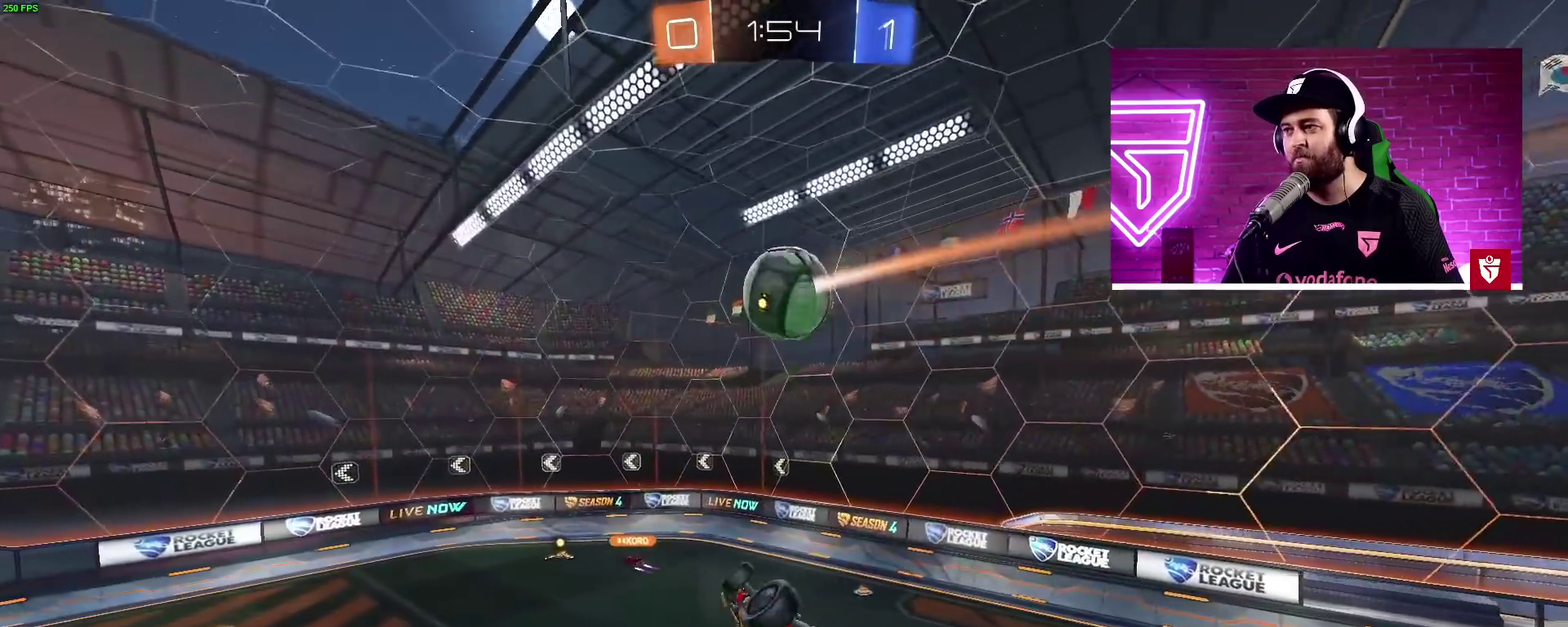
Gameplay with a controller (PlayStation layout); each line is a JSON object with the inputs held at the frame after it. "events" lists button and stick changes between this image and that frame as [ms after this image, input, new state], when the widget could be followed in between.
{"buttons": ["L1", "R2"], "left_stick": "left", "right_stick": "center", "events": [[133, "left_stick", "left"], [500, "R2", "down"]]}
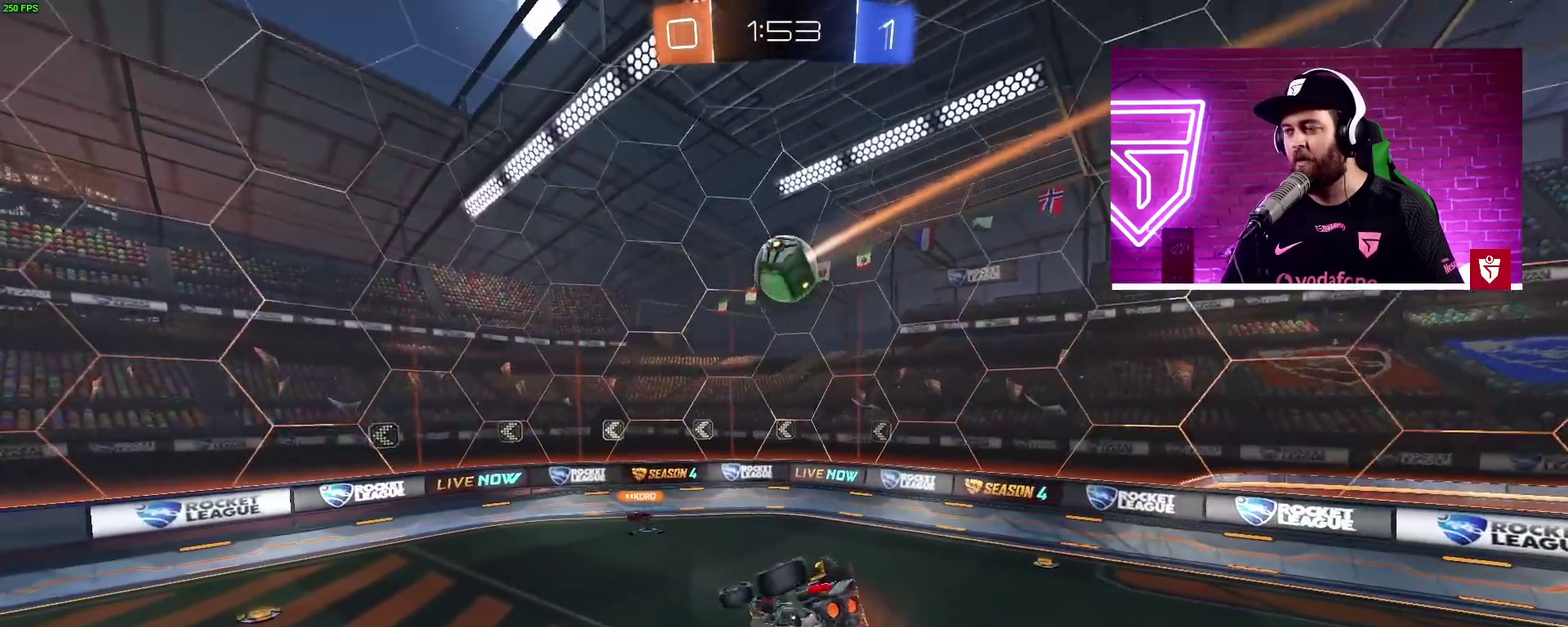
{"buttons": ["R2"], "left_stick": "center", "right_stick": "center", "events": [[67, "L1", "up"], [67, "left_stick", "down-left"], [150, "left_stick", "center"], [367, "left_stick", "left"], [467, "left_stick", "center"]]}
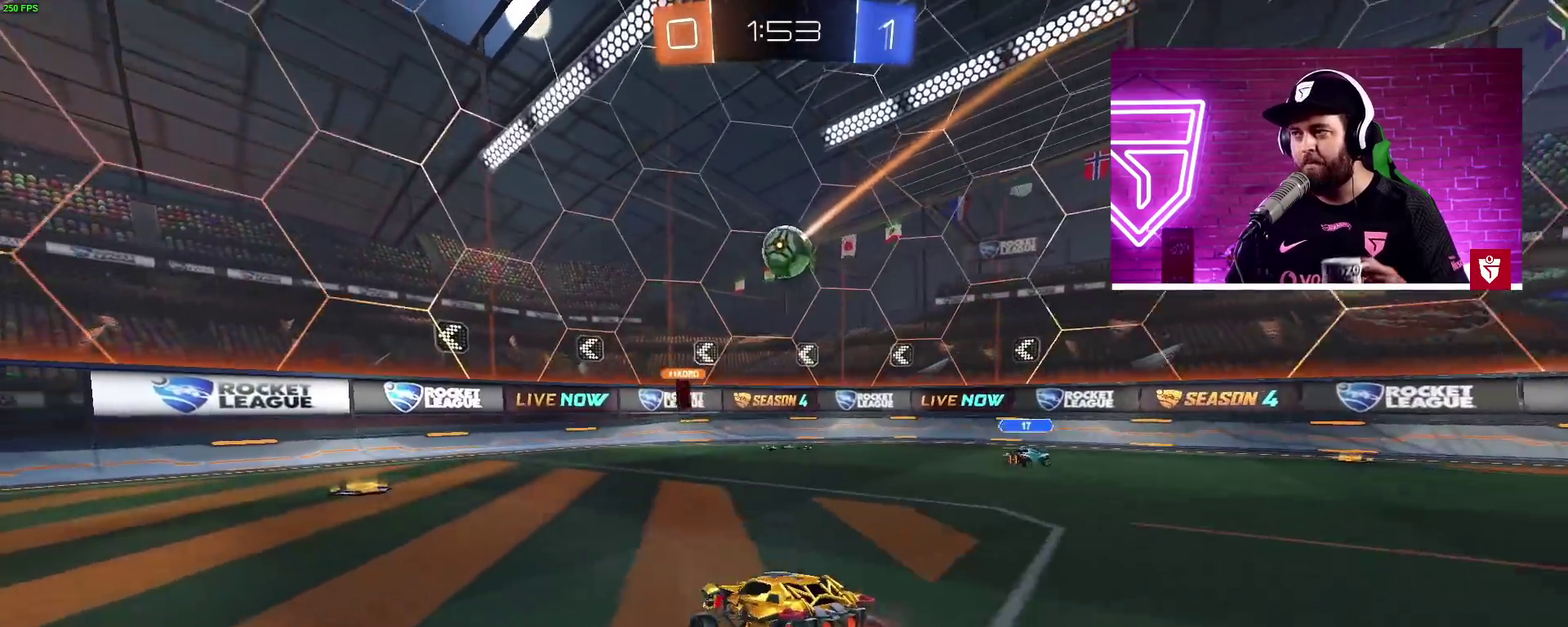
{"buttons": ["R2"], "left_stick": "center", "right_stick": "center", "events": [[167, "left_stick", "right"], [483, "left_stick", "center"]]}
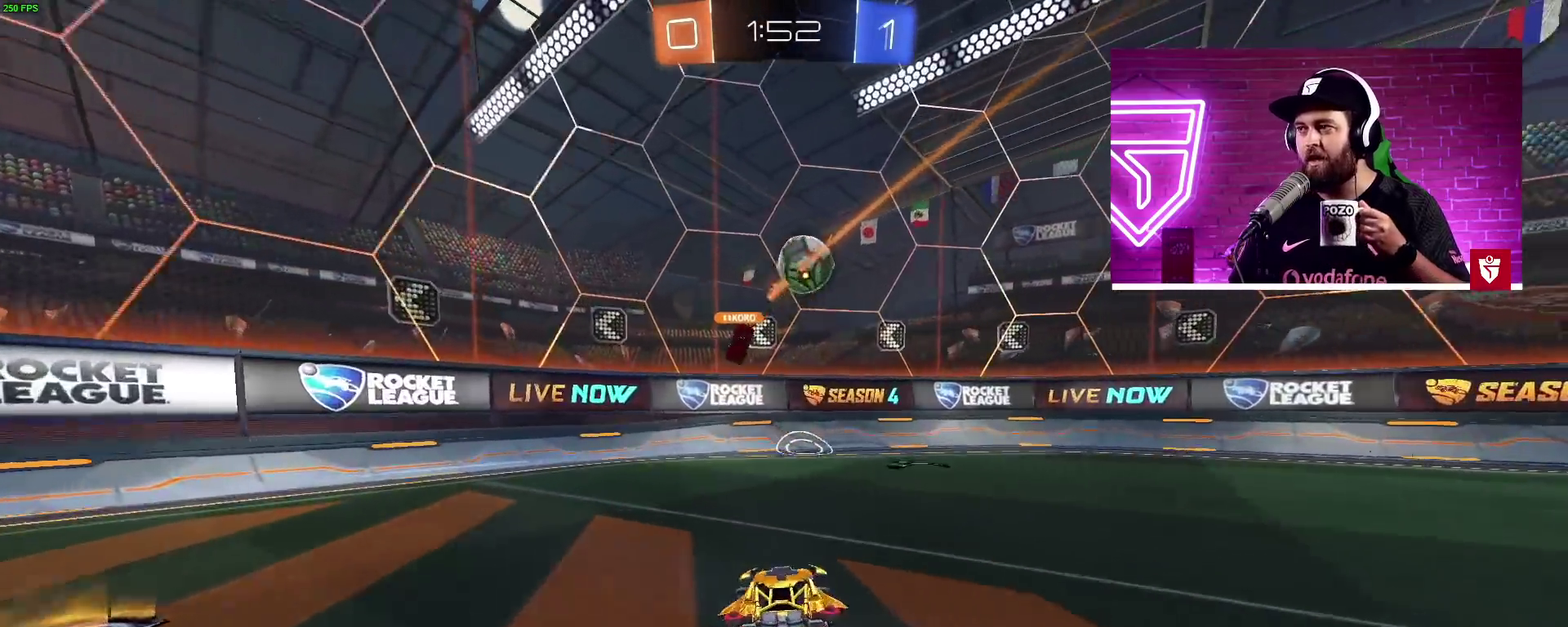
{"buttons": ["L2"], "left_stick": "center", "right_stick": "center"}
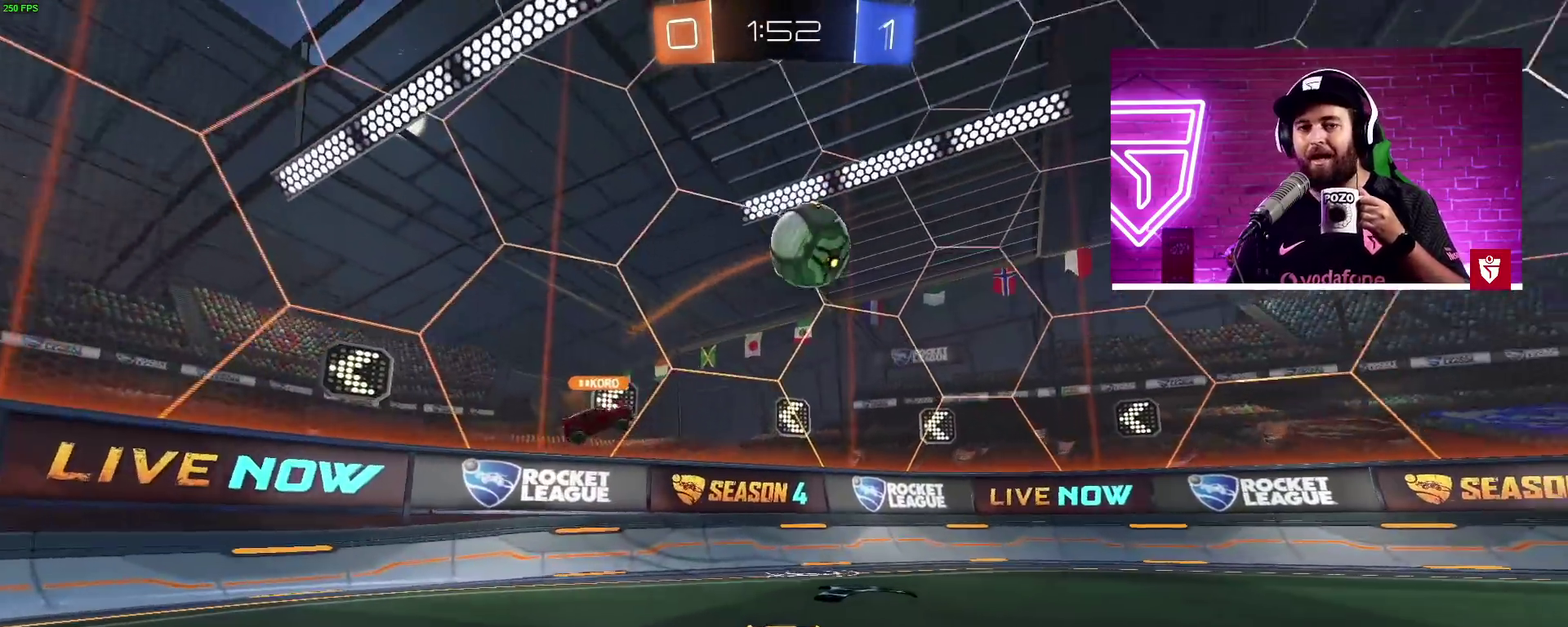
{"buttons": ["R2"], "left_stick": "left", "right_stick": "center", "events": [[83, "left_stick", "left"], [117, "L2", "up"], [133, "R2", "down"]]}
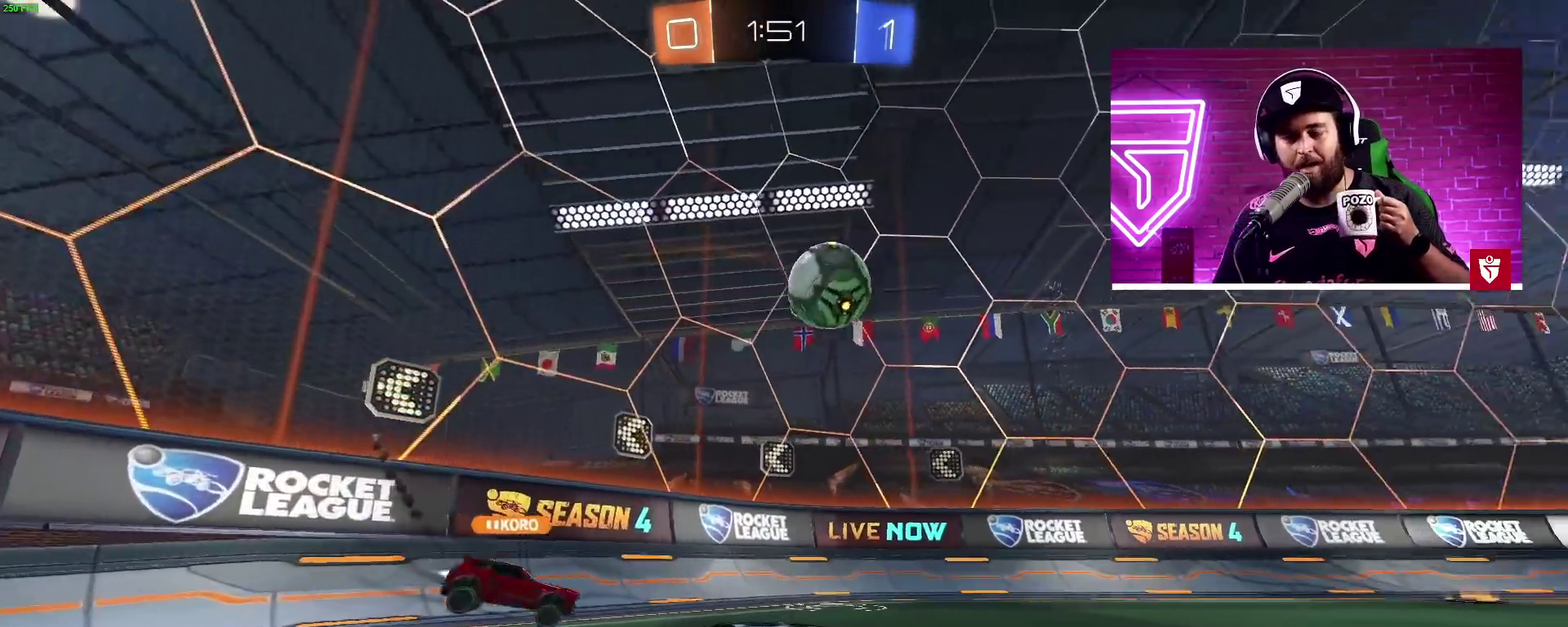
{"buttons": ["R2"], "left_stick": "left", "right_stick": "center", "events": []}
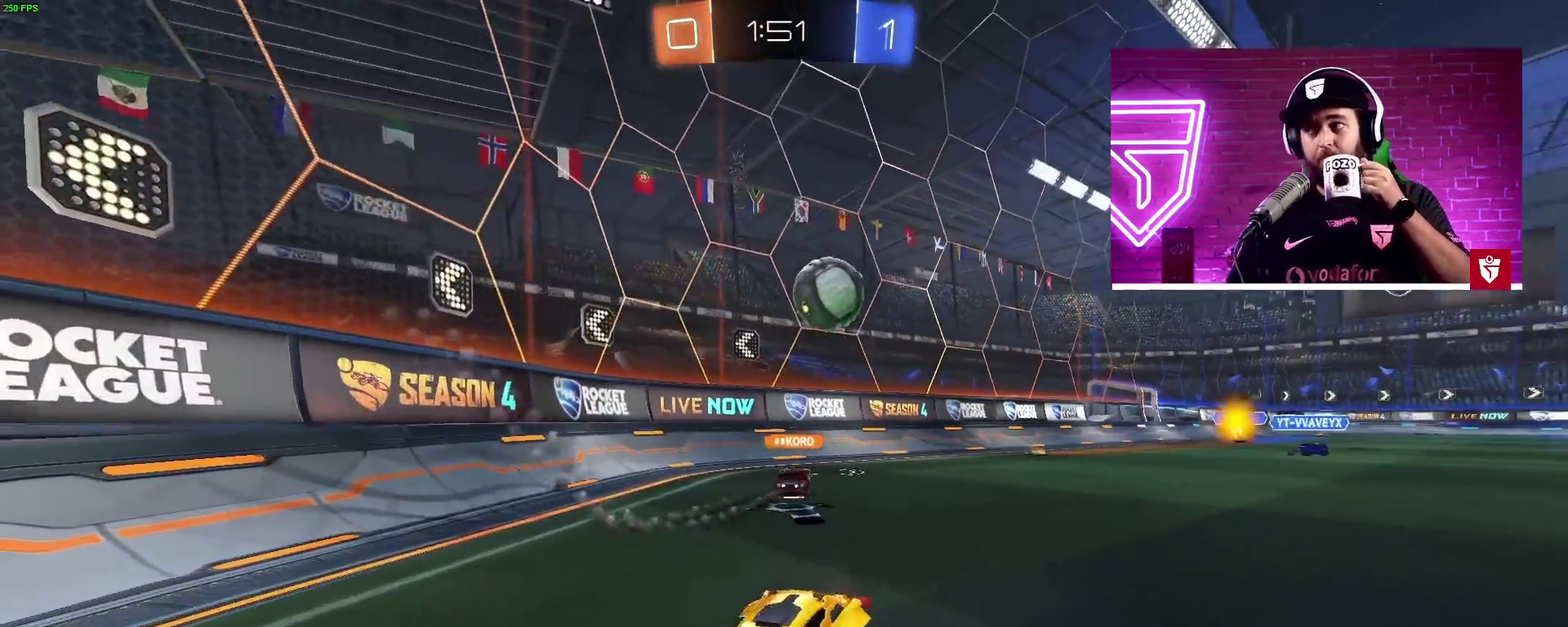
{"buttons": ["R2"], "left_stick": "left", "right_stick": "center", "events": [[133, "L1", "down"], [283, "L1", "up"]]}
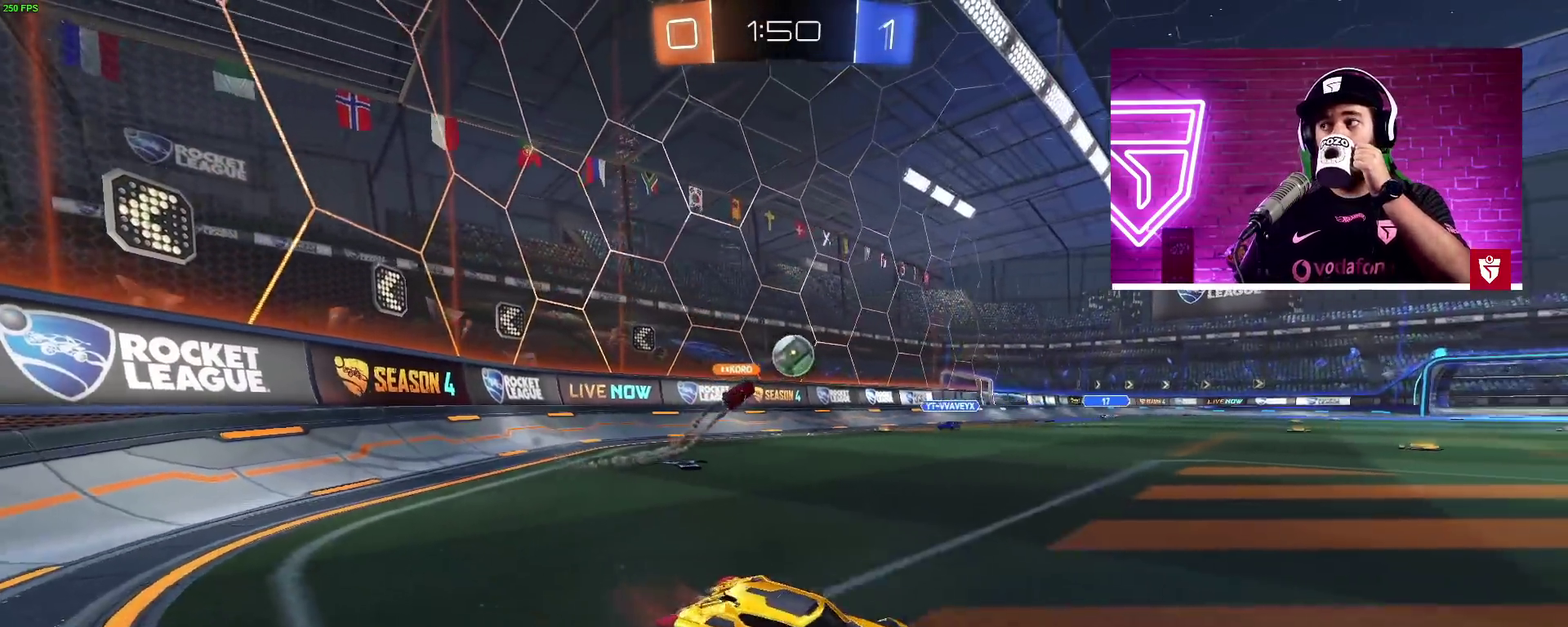
{"buttons": ["R2"], "left_stick": "left", "right_stick": "center", "events": [[317, "left_stick", "center"], [467, "left_stick", "left"]]}
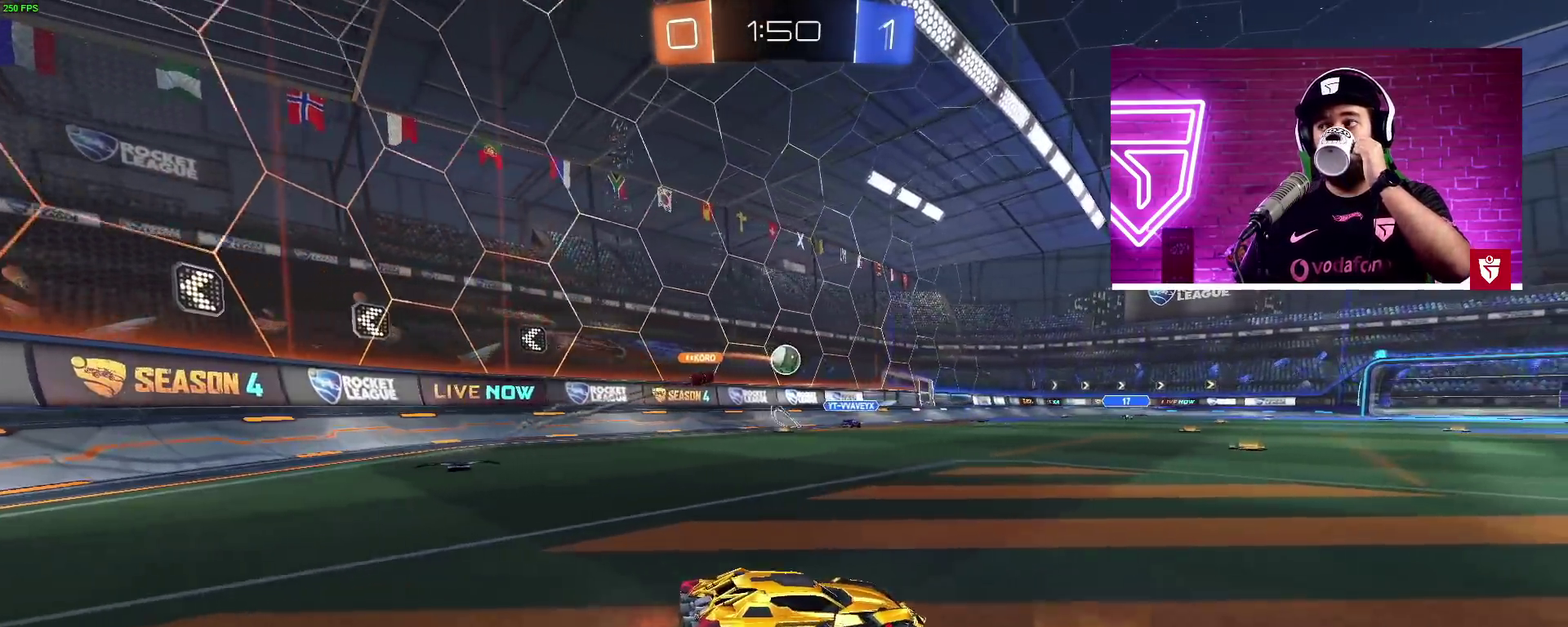
{"buttons": ["CROSS", "R2"], "left_stick": "center", "right_stick": "center"}
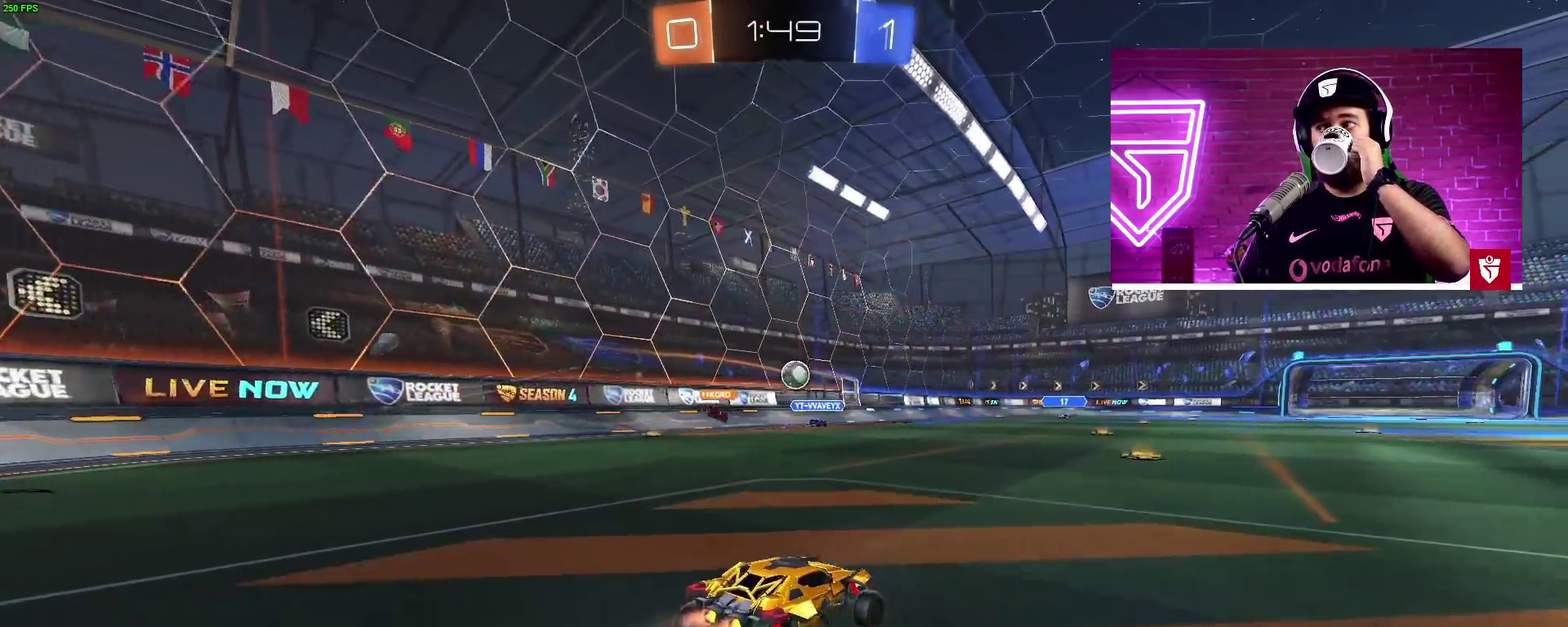
{"buttons": ["R2"], "left_stick": "center", "right_stick": "center", "events": [[50, "CROSS", "up"], [117, "CROSS", "down"], [217, "left_stick", "right"], [233, "CROSS", "up"], [283, "left_stick", "center"], [317, "CROSS", "down"], [417, "CROSS", "up"]]}
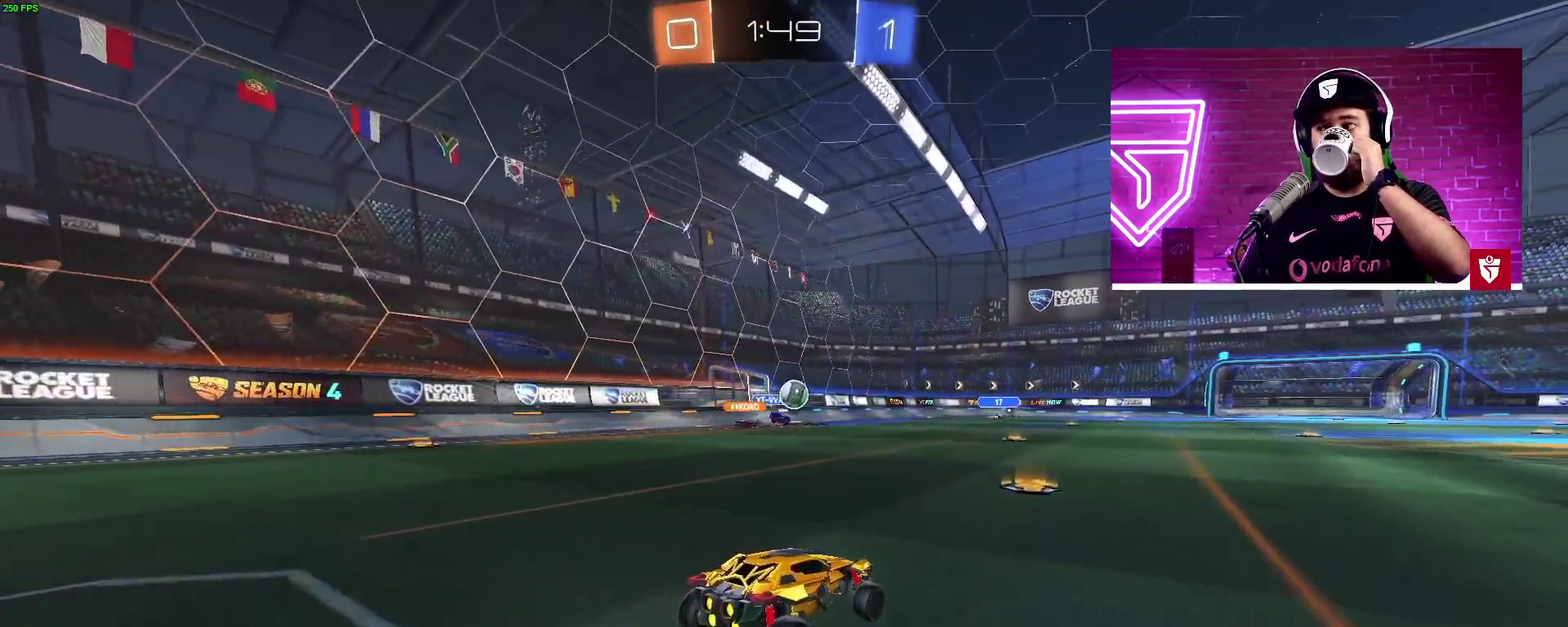
{"buttons": ["R2"], "left_stick": "right", "right_stick": "center", "events": [[17, "CROSS", "down"], [150, "CROSS", "up"], [217, "CROSS", "down"], [383, "CROSS", "up"], [383, "left_stick", "right"]]}
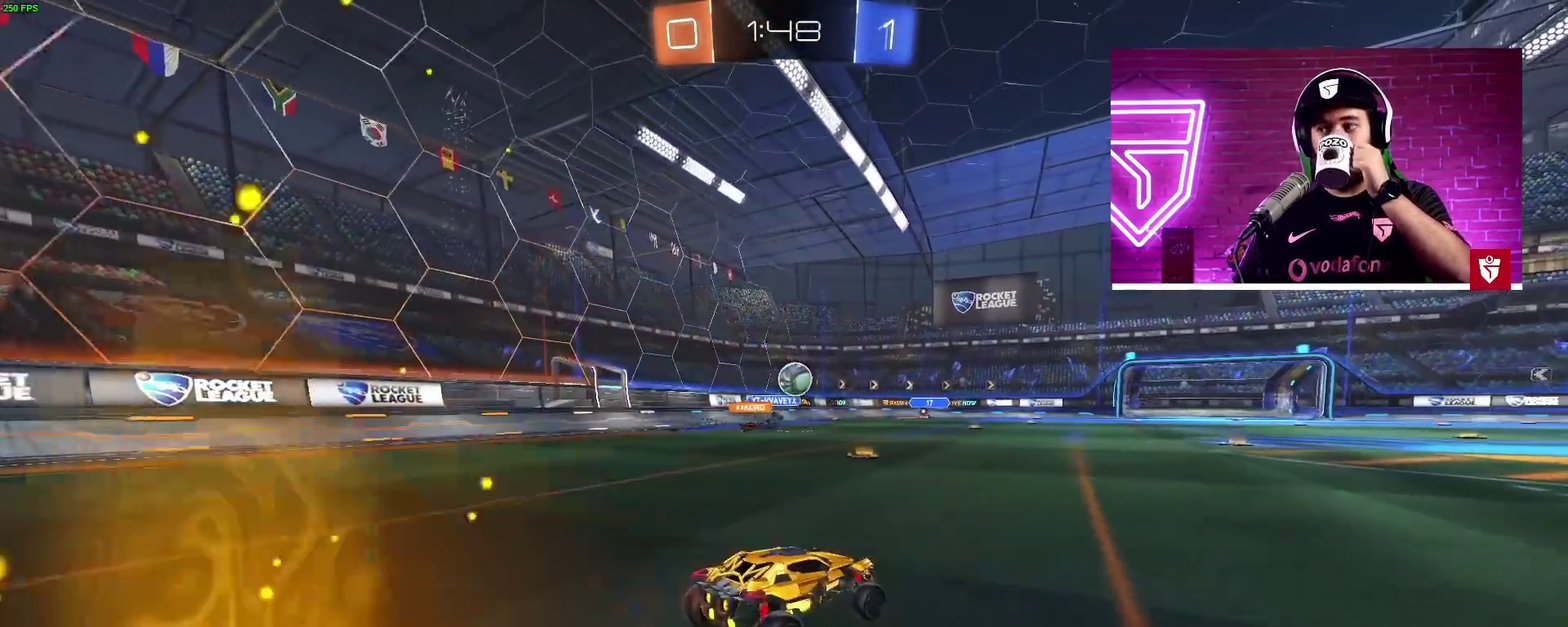
{"buttons": ["R2"], "left_stick": "center", "right_stick": "center", "events": [[350, "left_stick", "center"]]}
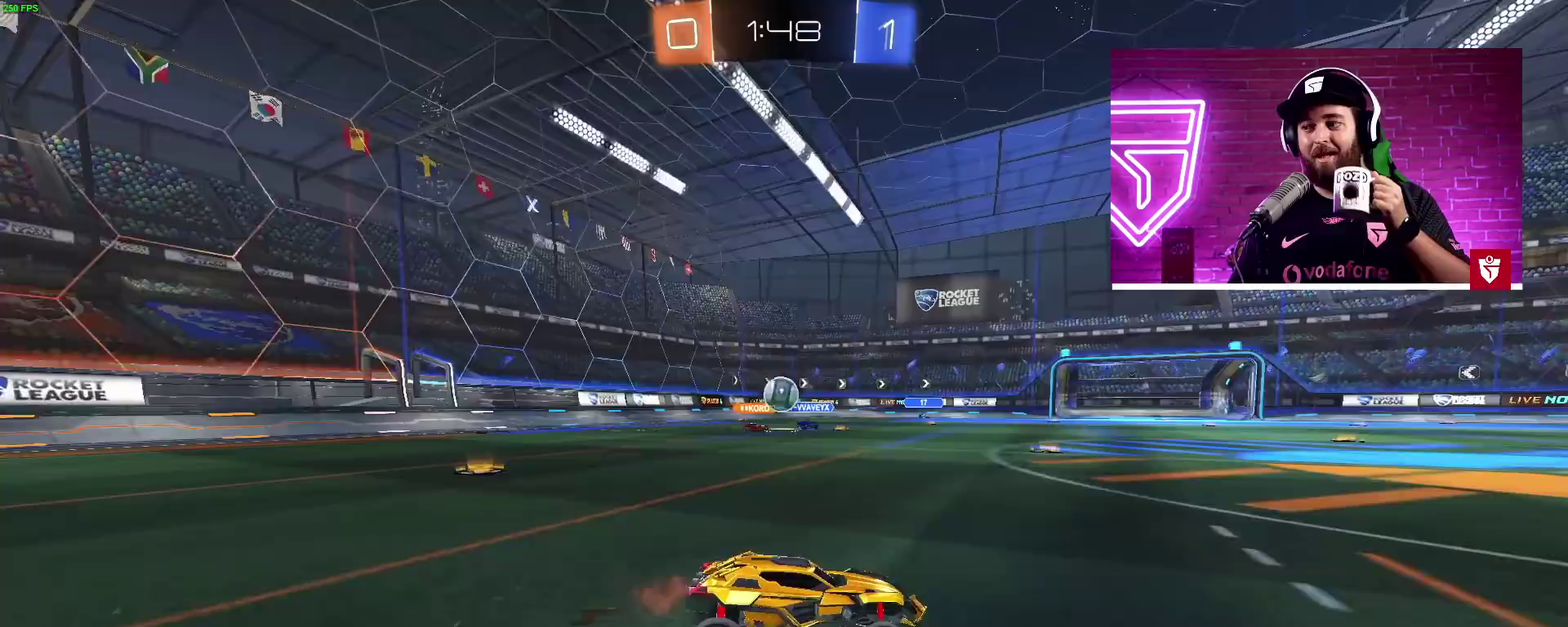
{"buttons": ["R2"], "left_stick": "center", "right_stick": "center", "events": []}
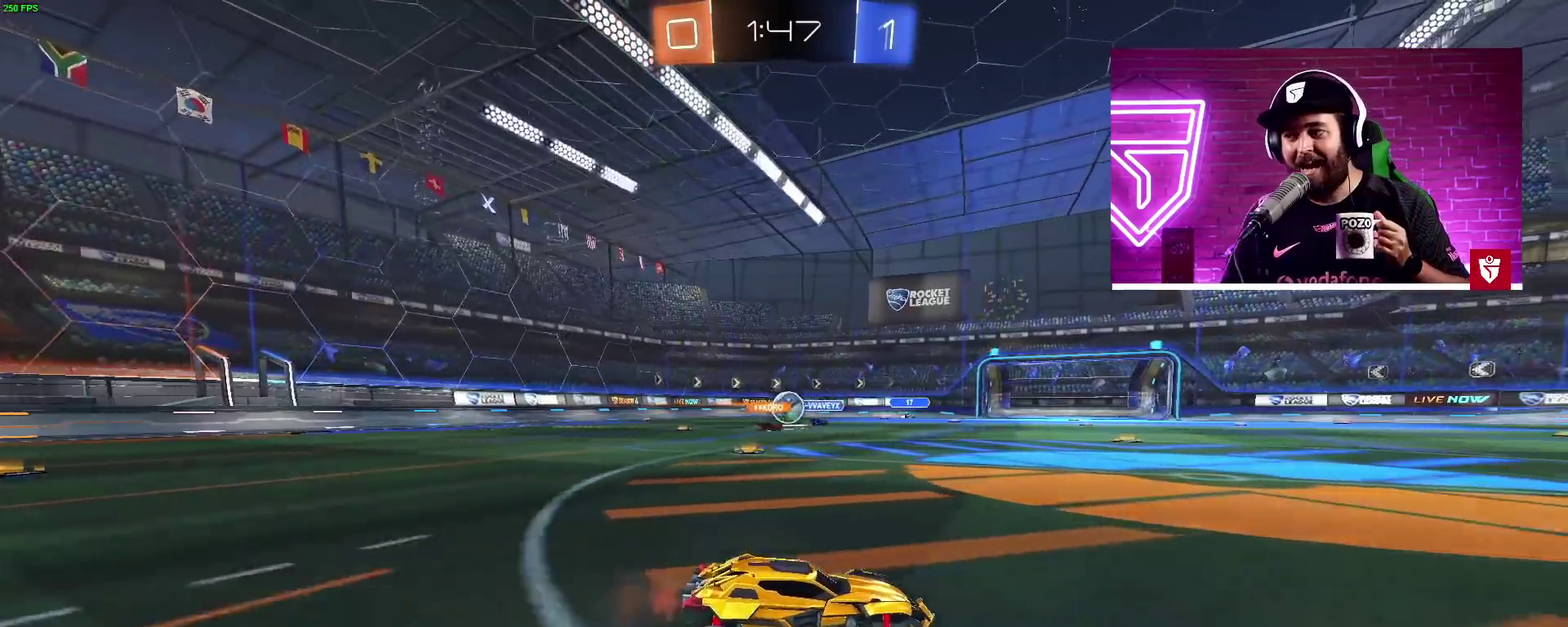
{"buttons": ["R2"], "left_stick": "left", "right_stick": "center", "events": [[150, "left_stick", "left"]]}
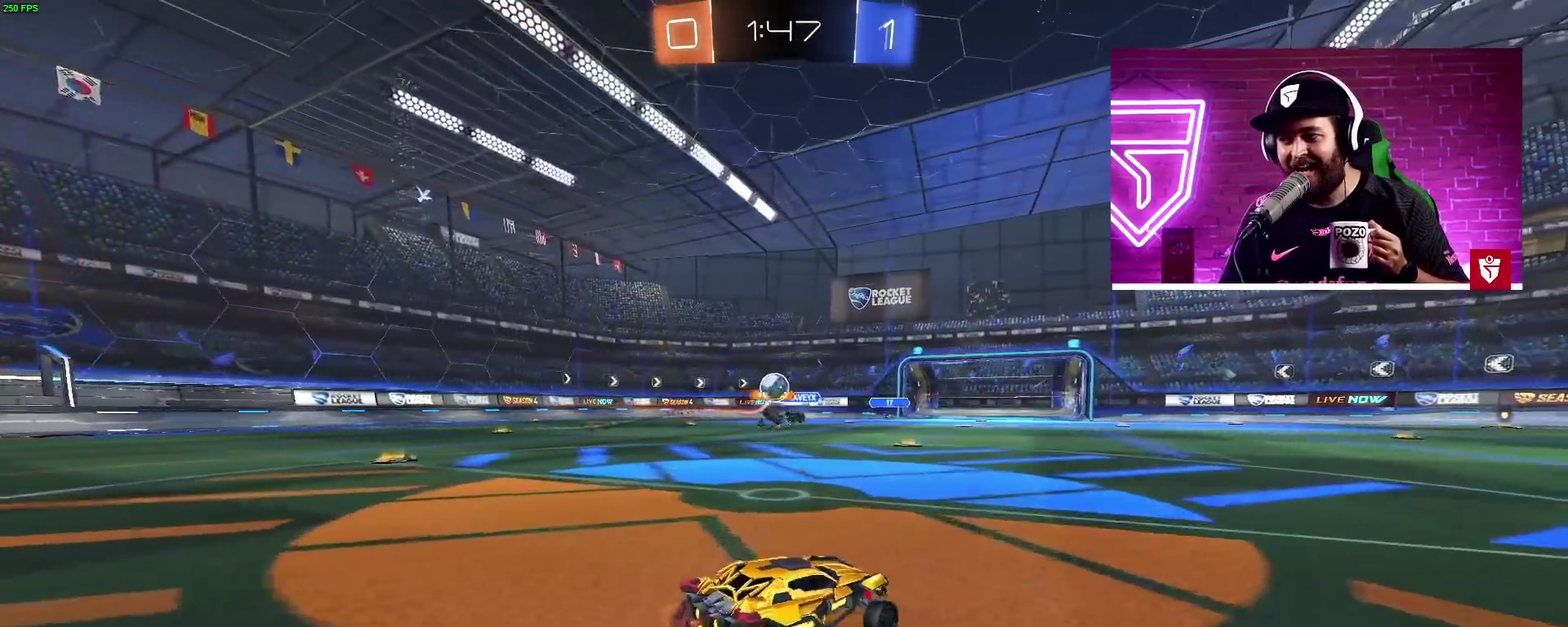
{"buttons": ["L2"], "left_stick": "left", "right_stick": "center", "events": [[150, "left_stick", "center"], [300, "R2", "up"], [317, "left_stick", "left"], [417, "L2", "down"]]}
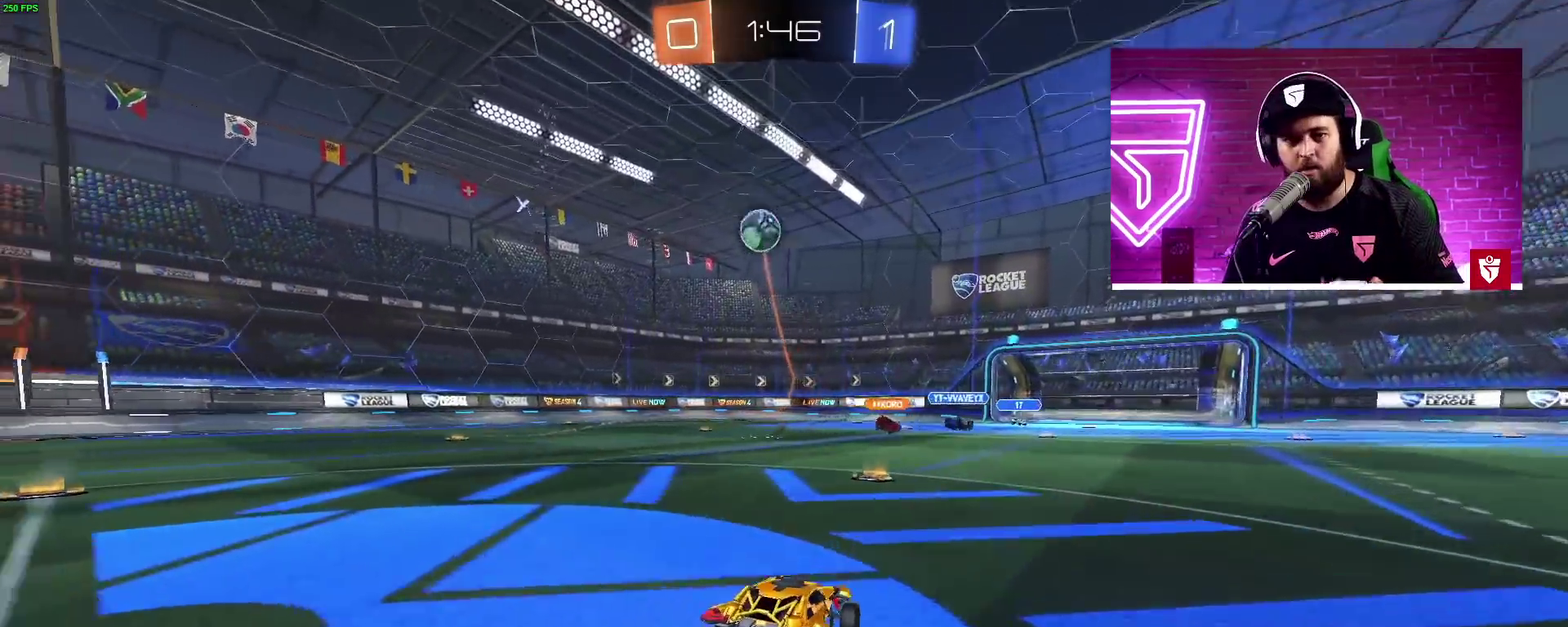
{"buttons": ["R2"], "left_stick": "left", "right_stick": "center", "events": [[100, "L2", "up"], [133, "R2", "down"], [200, "L1", "down"], [333, "TRIANGLE", "down"], [367, "L1", "up"], [483, "TRIANGLE", "up"]]}